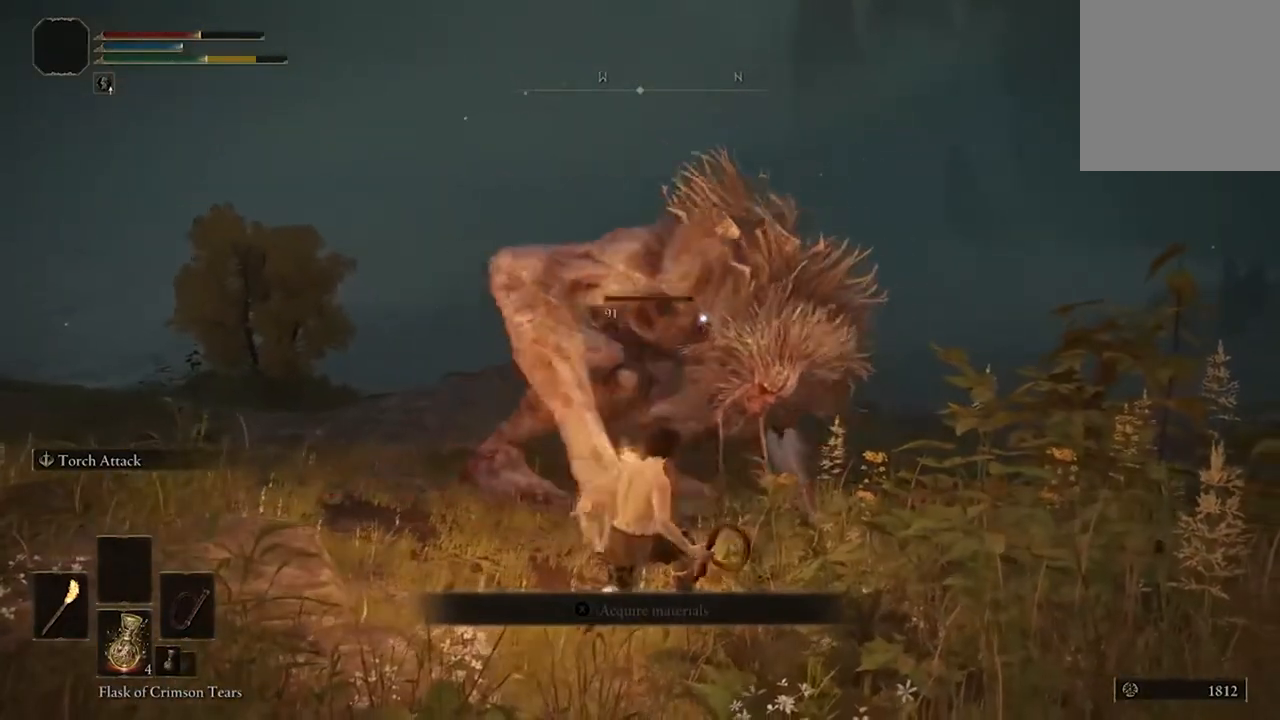
Gameplay with a controller (Xbox layout); each line is a JSON object with the inputs held at the frame after it. "events" lists button and stick changes between this image and that frame as [ms after this image, input, new state], when the widget could be followed in between.
{"buttons": [], "left_stick": "center", "right_stick": "center", "events": [[33, "R2", "up"], [67, "left_stick", "up-left"], [167, "R2", "down"], [333, "R2", "up"], [400, "left_stick", "center"]]}
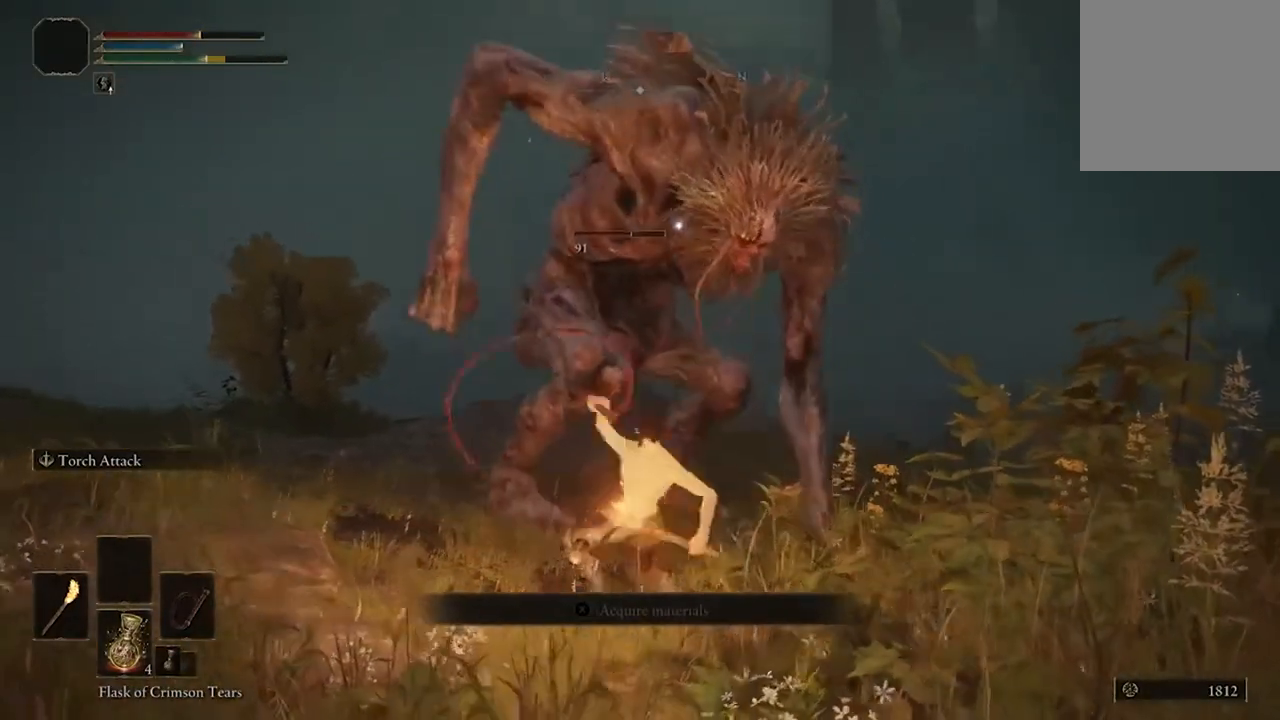
{"buttons": [], "left_stick": "center", "right_stick": "center", "events": []}
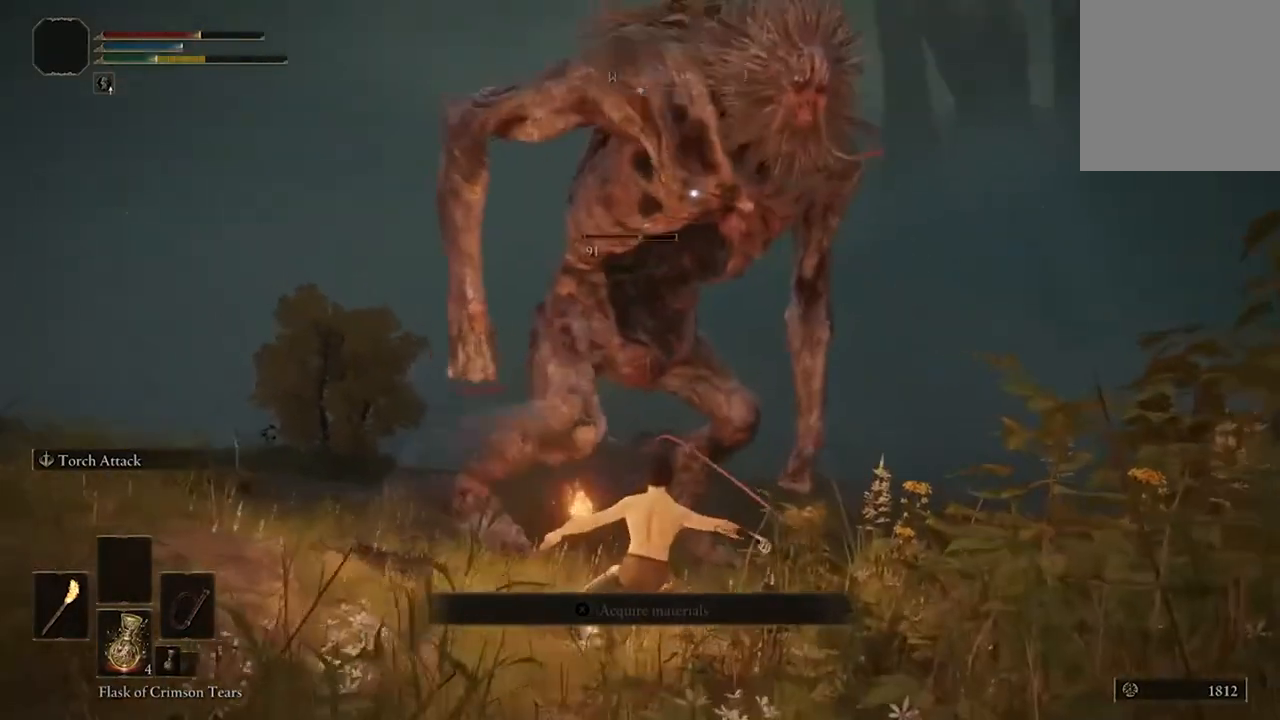
{"buttons": [], "left_stick": "up-left", "right_stick": "center", "events": [[267, "left_stick", "up-left"]]}
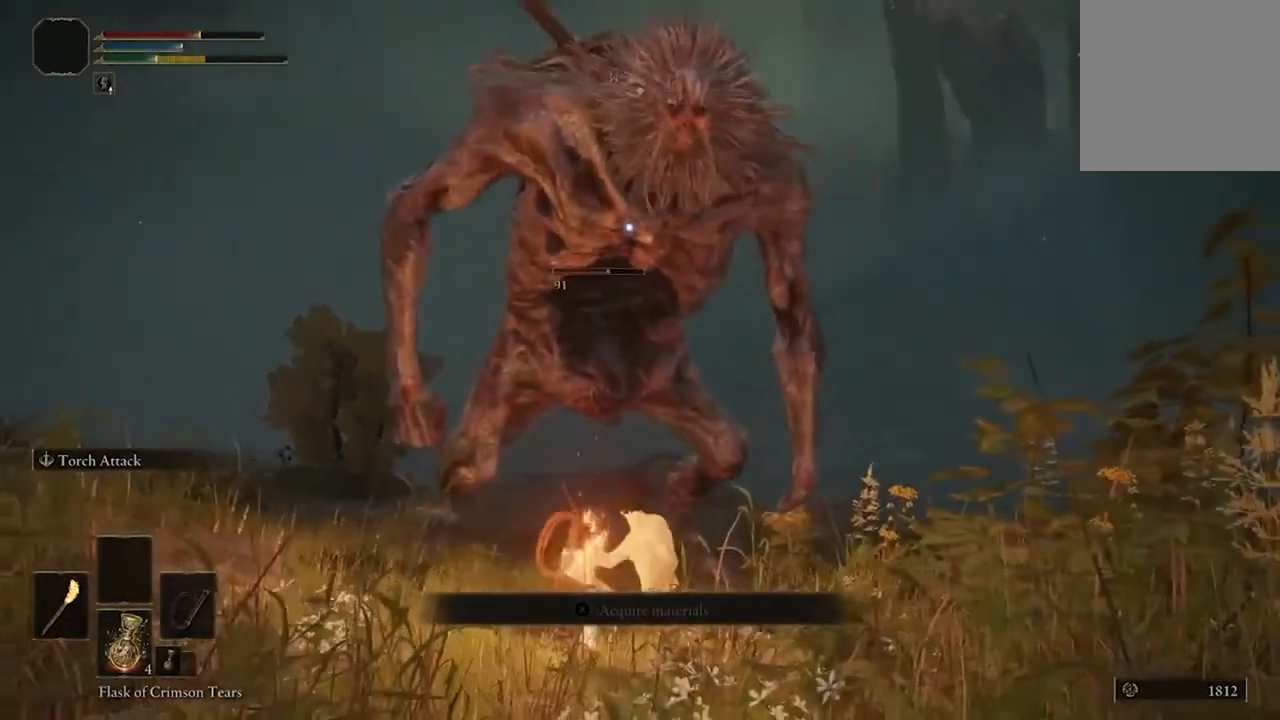
{"buttons": [], "left_stick": "down-left", "right_stick": "center", "events": [[100, "left_stick", "down-left"]]}
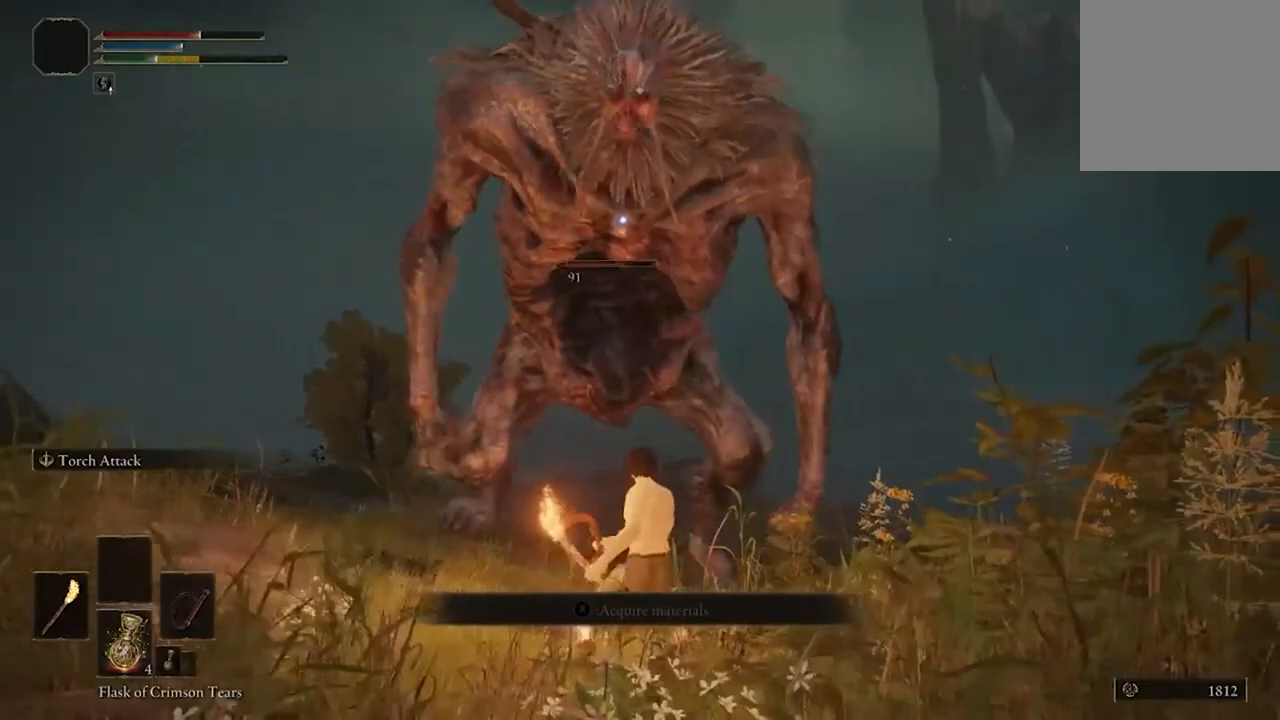
{"buttons": [], "left_stick": "up-left", "right_stick": "center", "events": [[367, "left_stick", "up-left"]]}
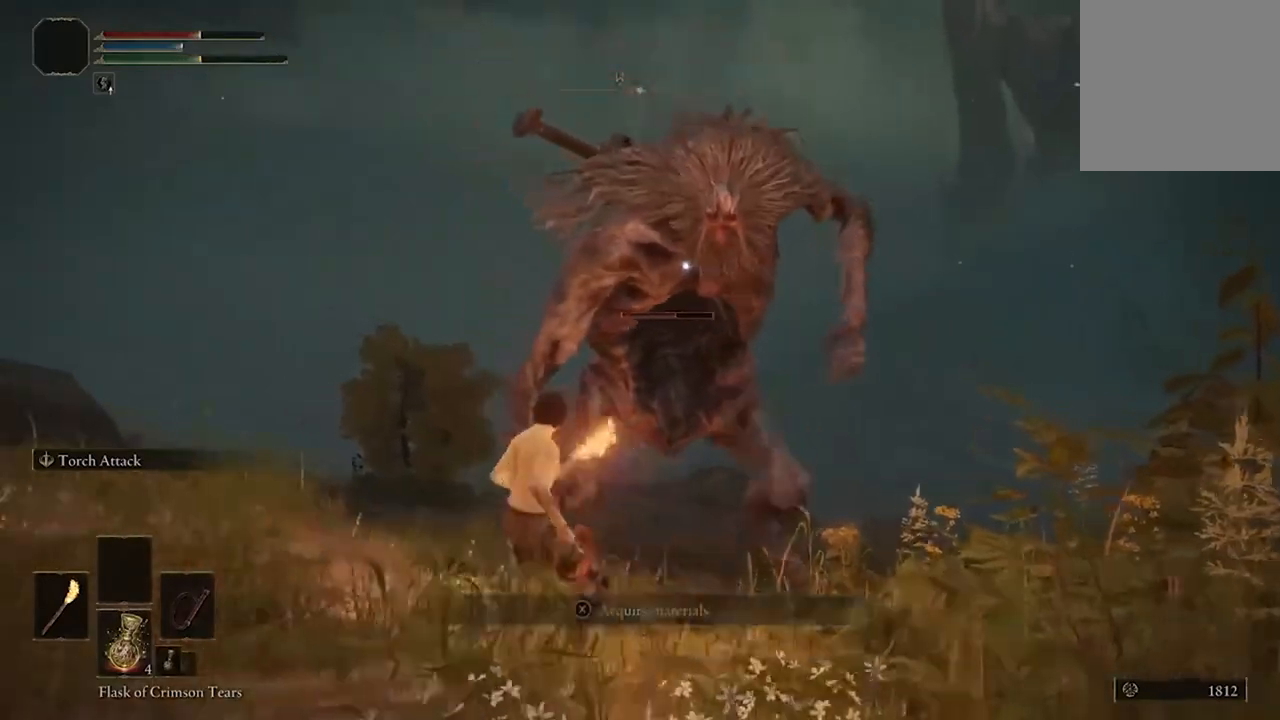
{"buttons": [], "left_stick": "up-left", "right_stick": "center", "events": []}
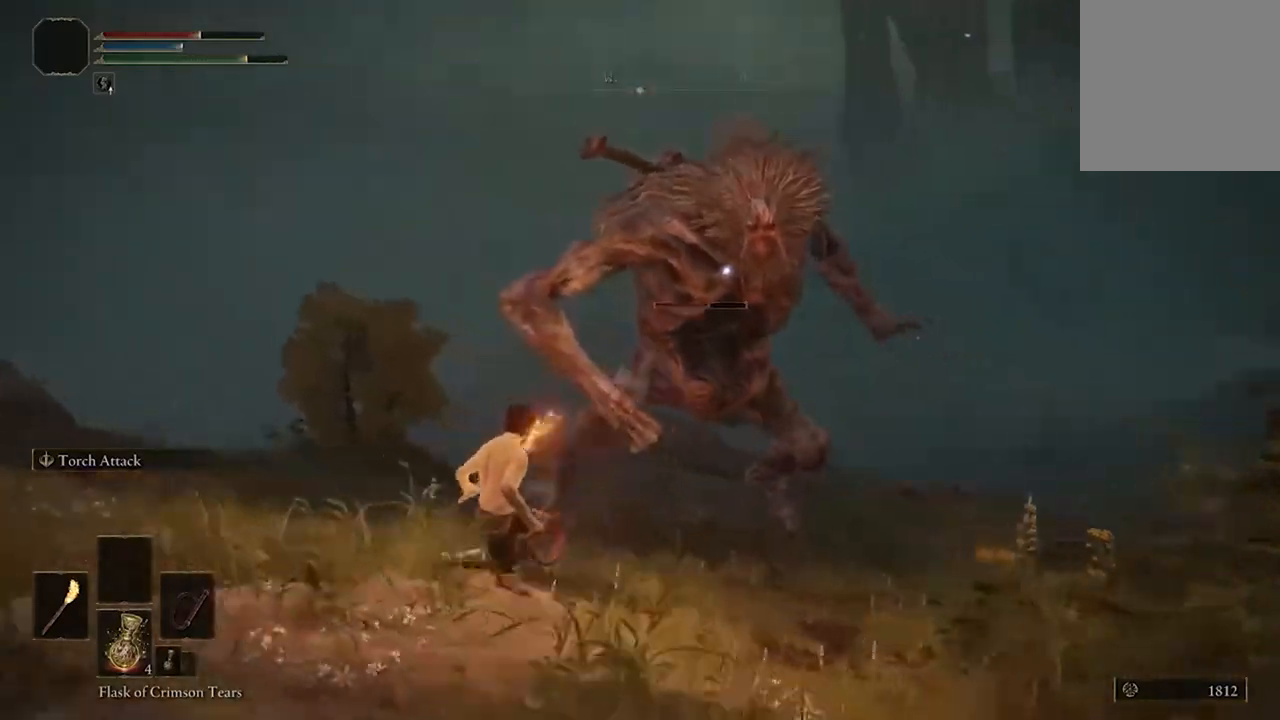
{"buttons": [], "left_stick": "up", "right_stick": "center", "events": [[233, "left_stick", "up"], [267, "B", "down"], [367, "B", "up"]]}
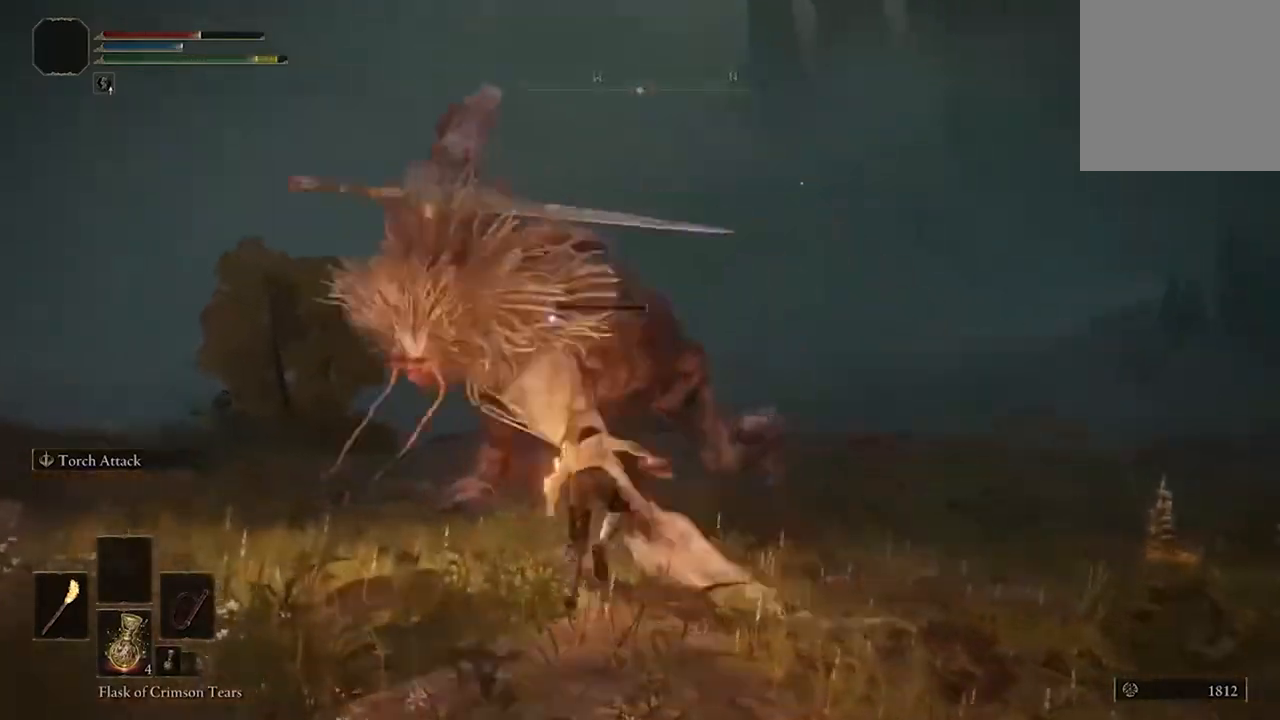
{"buttons": ["R2"], "left_stick": "center", "right_stick": "center", "events": [[233, "left_stick", "center"], [433, "R2", "down"]]}
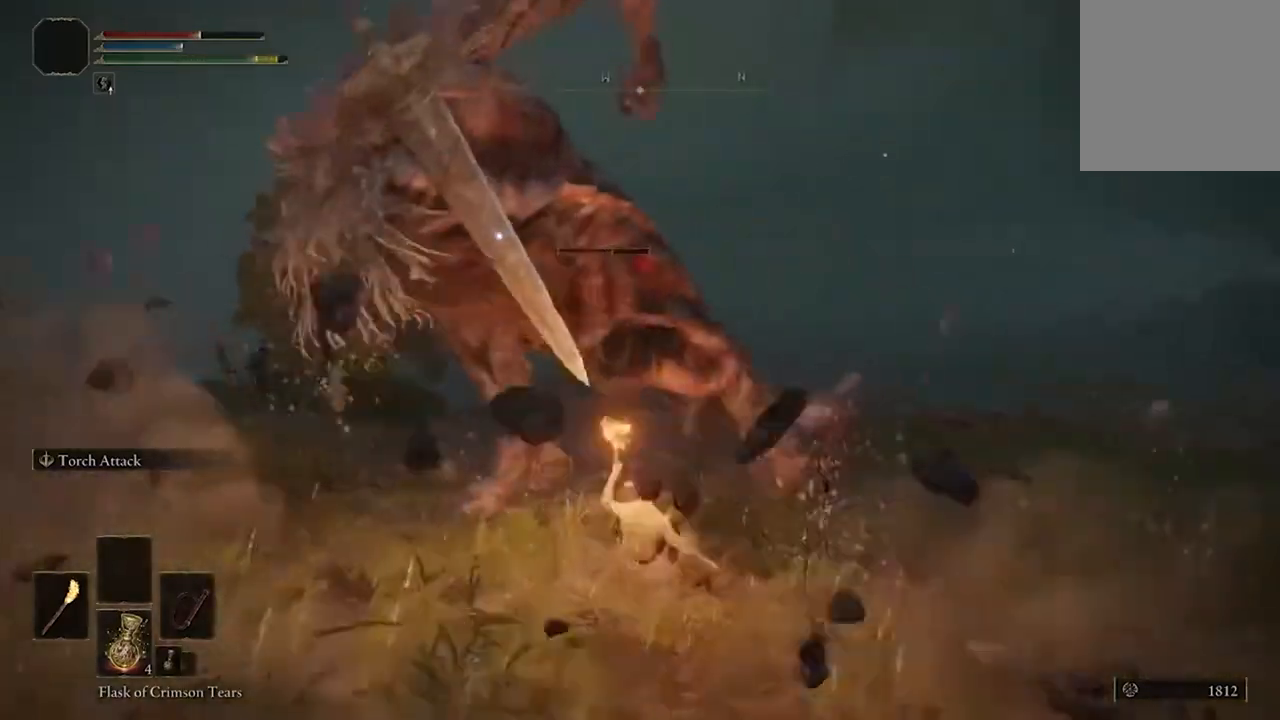
{"buttons": [], "left_stick": "center", "right_stick": "center", "events": [[67, "R2", "up"]]}
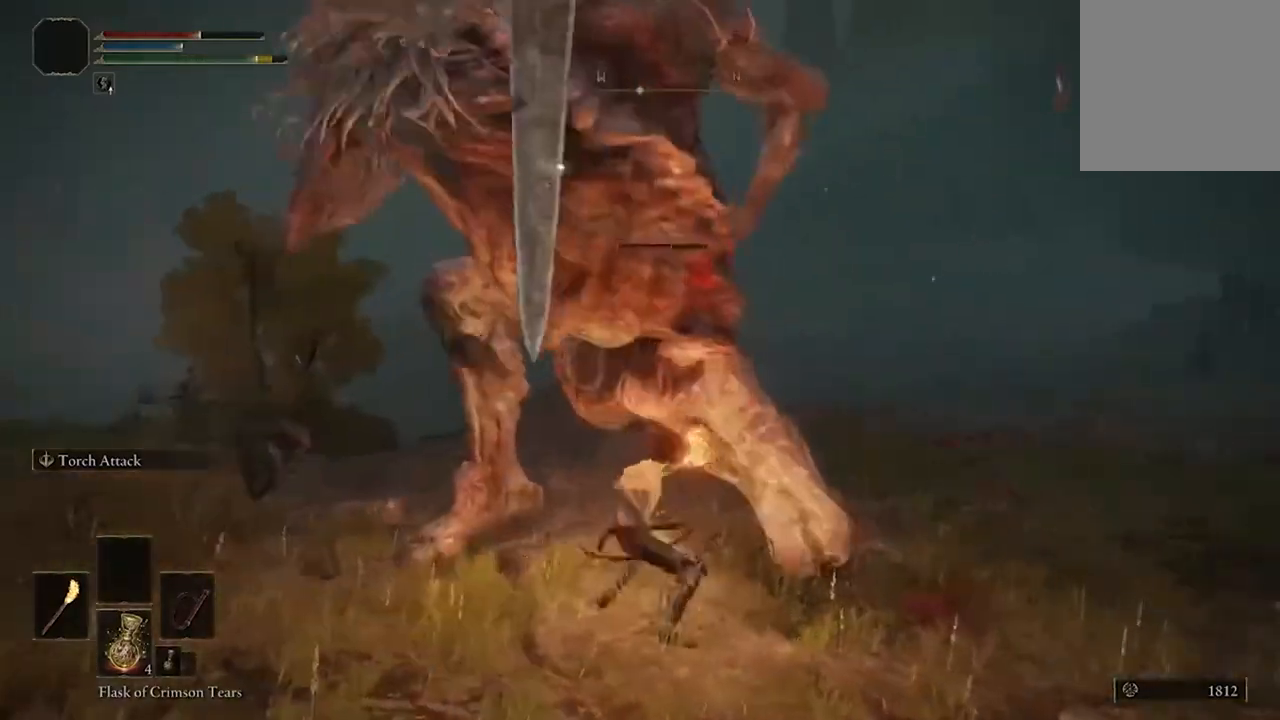
{"buttons": [], "left_stick": "center", "right_stick": "center", "events": []}
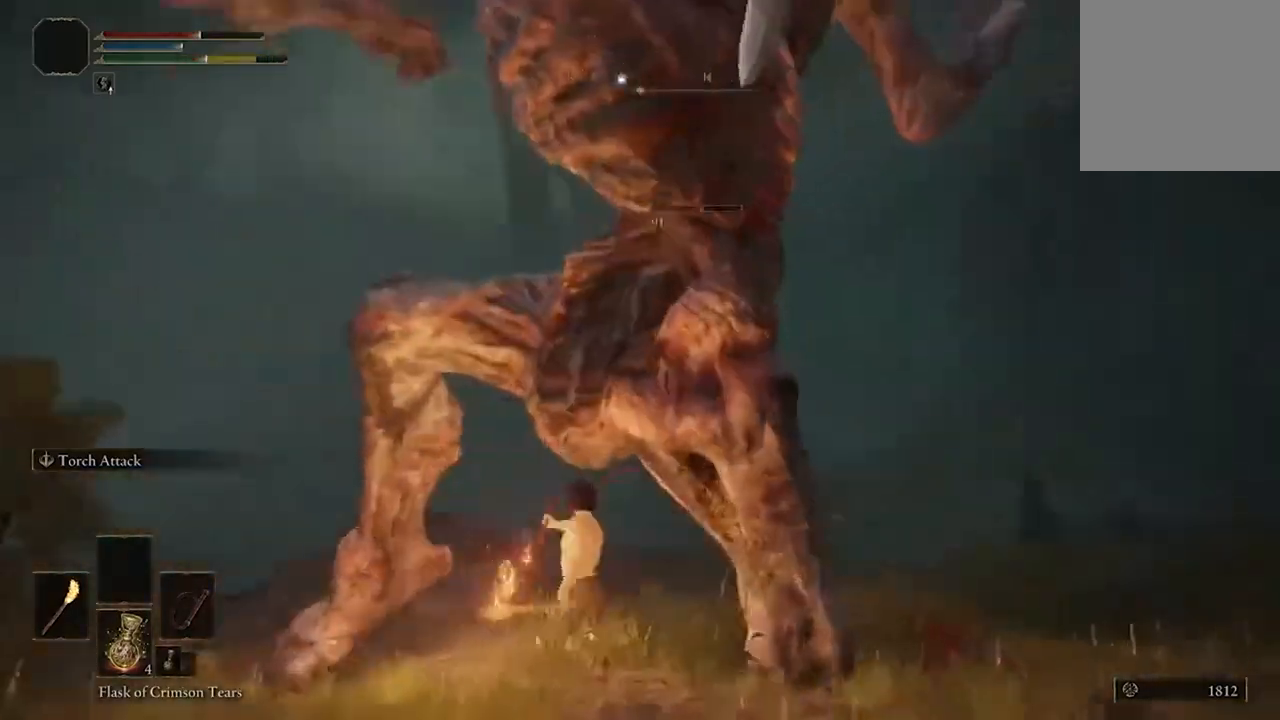
{"buttons": [], "left_stick": "center", "right_stick": "center", "events": []}
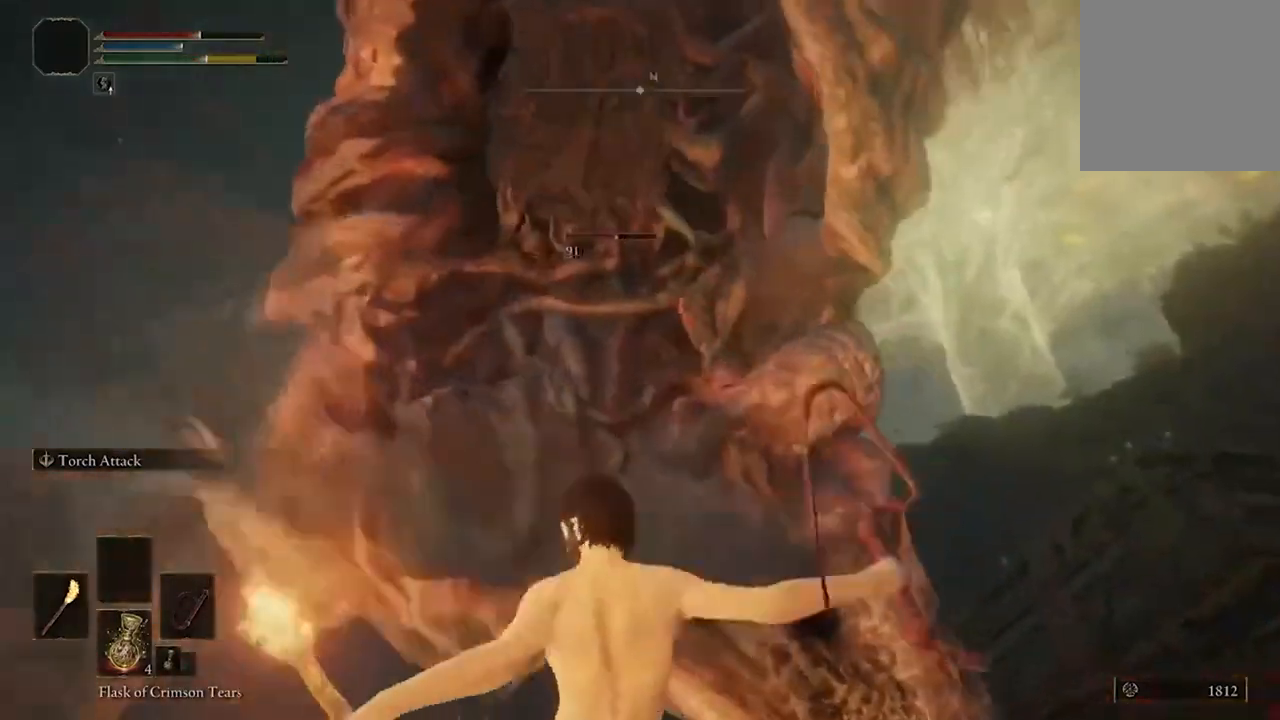
{"buttons": [], "left_stick": "up-right", "right_stick": "center", "events": [[167, "left_stick", "up-left"], [233, "B", "down"], [300, "left_stick", "up"], [333, "B", "up"], [467, "left_stick", "up-right"]]}
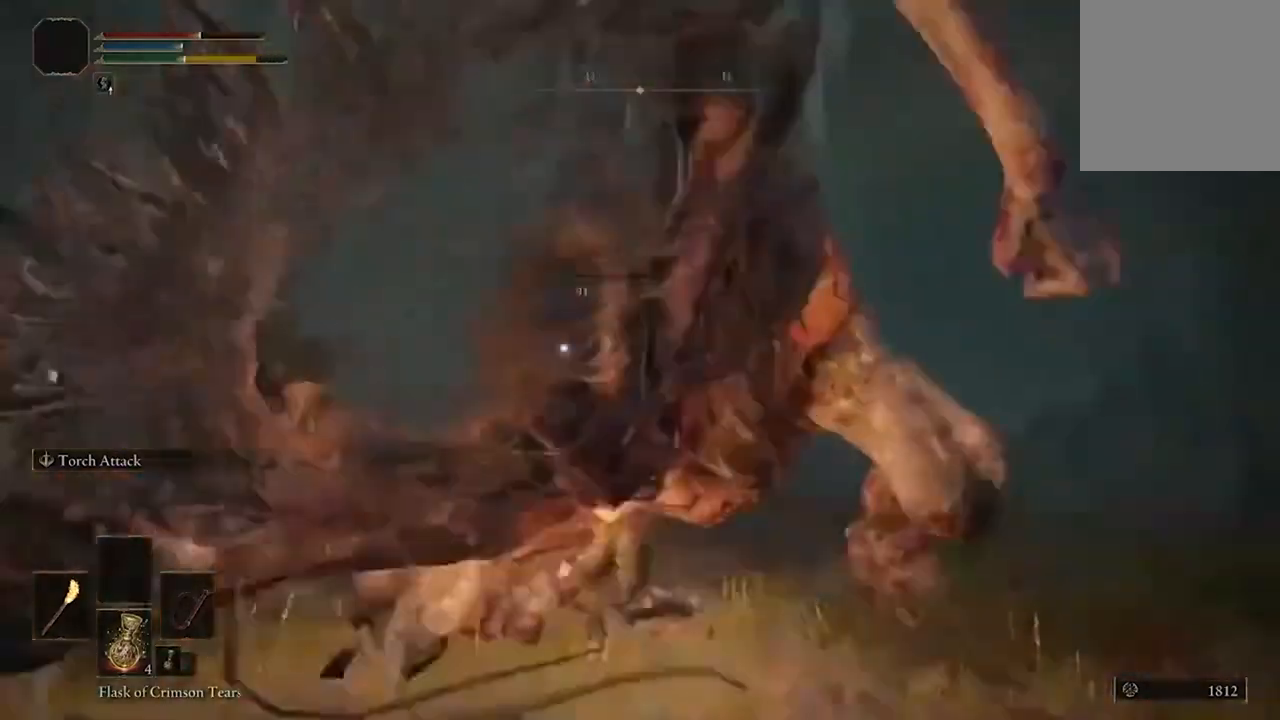
{"buttons": [], "left_stick": "center", "right_stick": "center", "events": [[167, "left_stick", "center"]]}
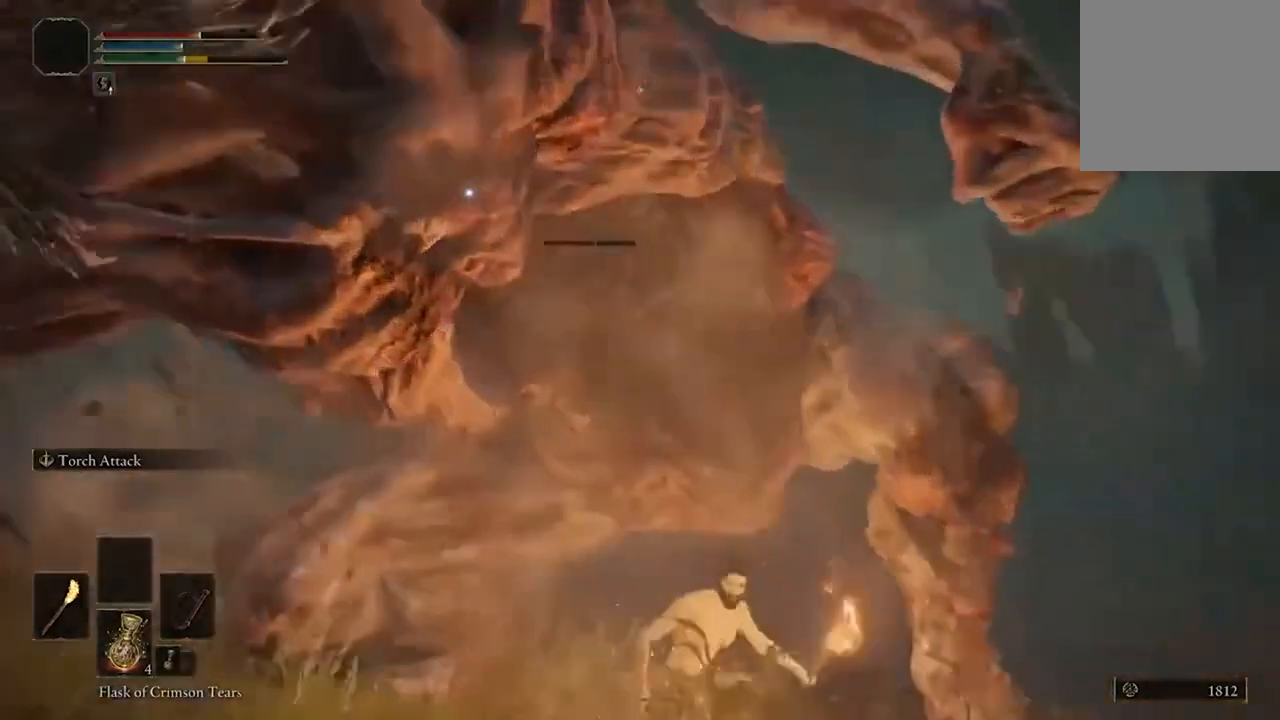
{"buttons": [], "left_stick": "center", "right_stick": "center", "events": [[33, "left_stick", "down"], [233, "R2", "down"], [367, "R2", "up"], [400, "left_stick", "center"]]}
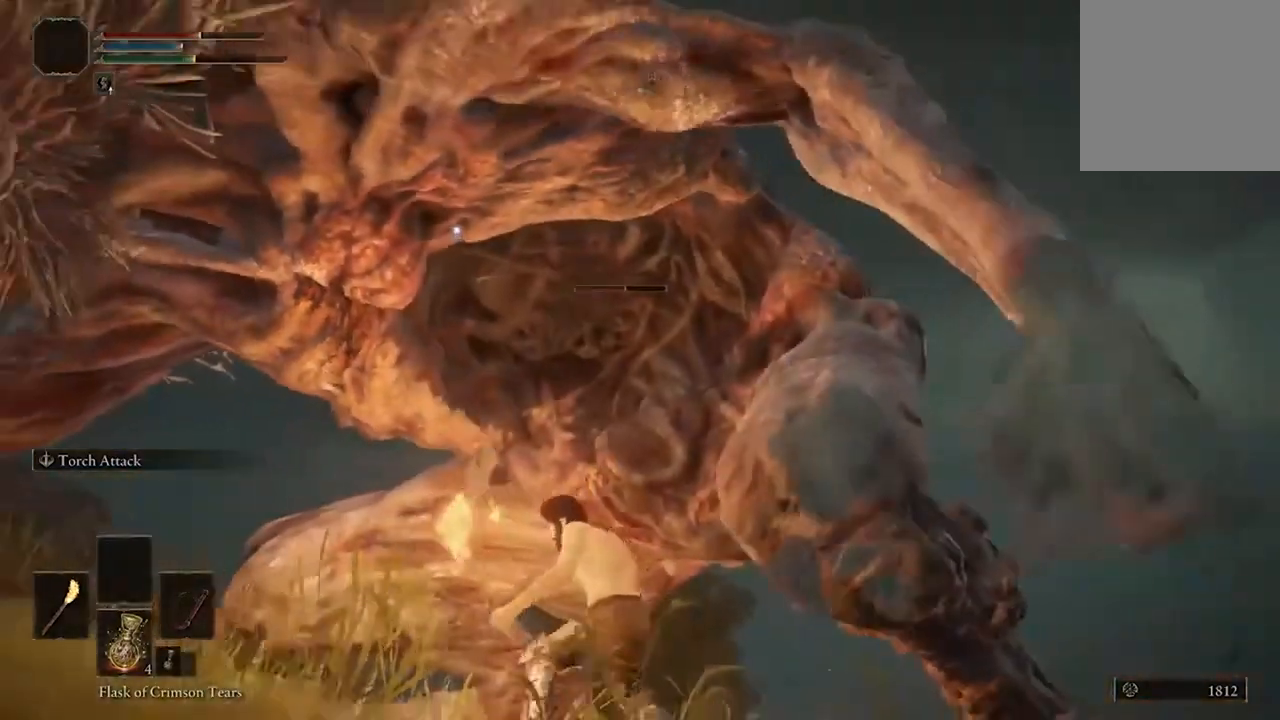
{"buttons": [], "left_stick": "center", "right_stick": "center", "events": []}
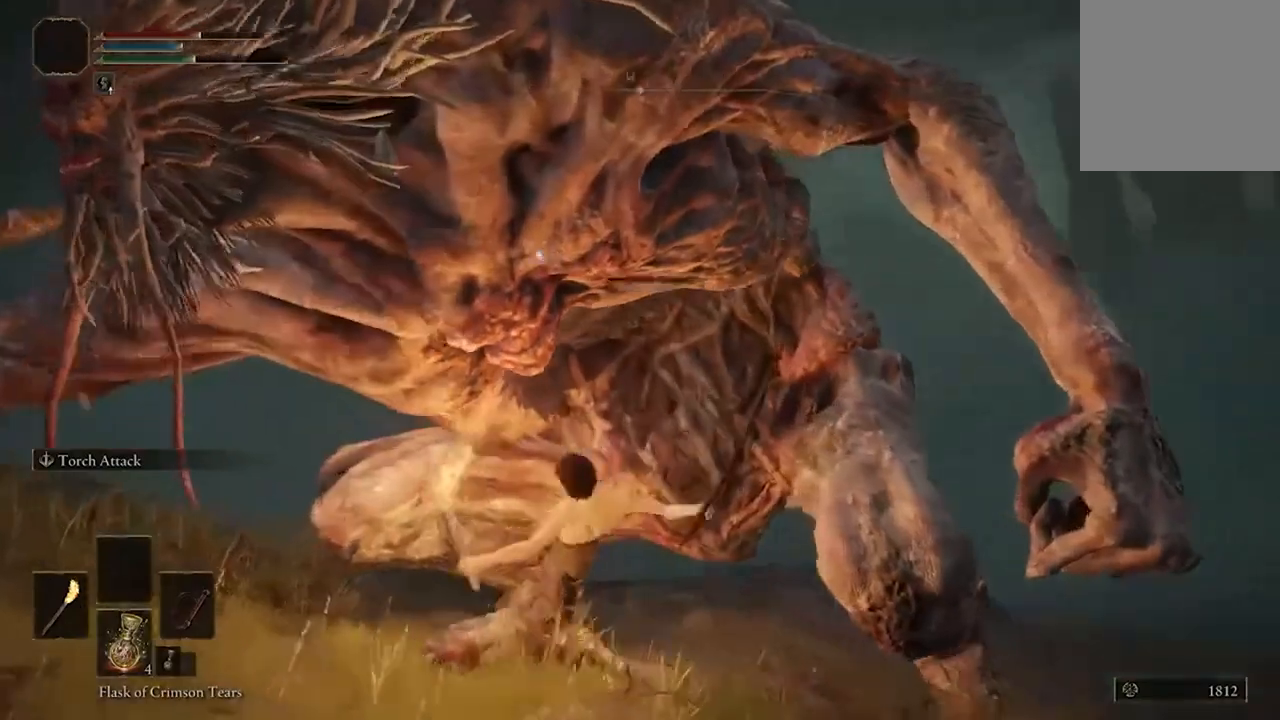
{"buttons": [], "left_stick": "center", "right_stick": "center", "events": []}
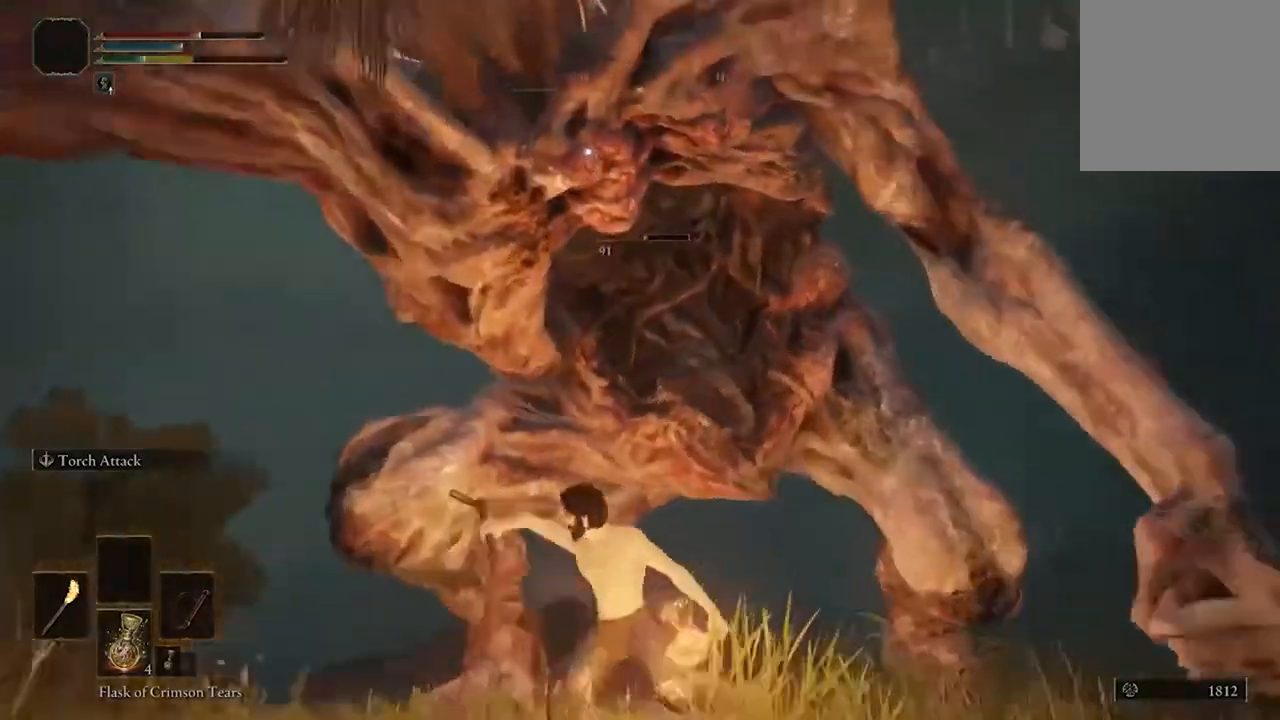
{"buttons": [], "left_stick": "center", "right_stick": "center", "events": [[233, "R2", "down"], [400, "R2", "up"]]}
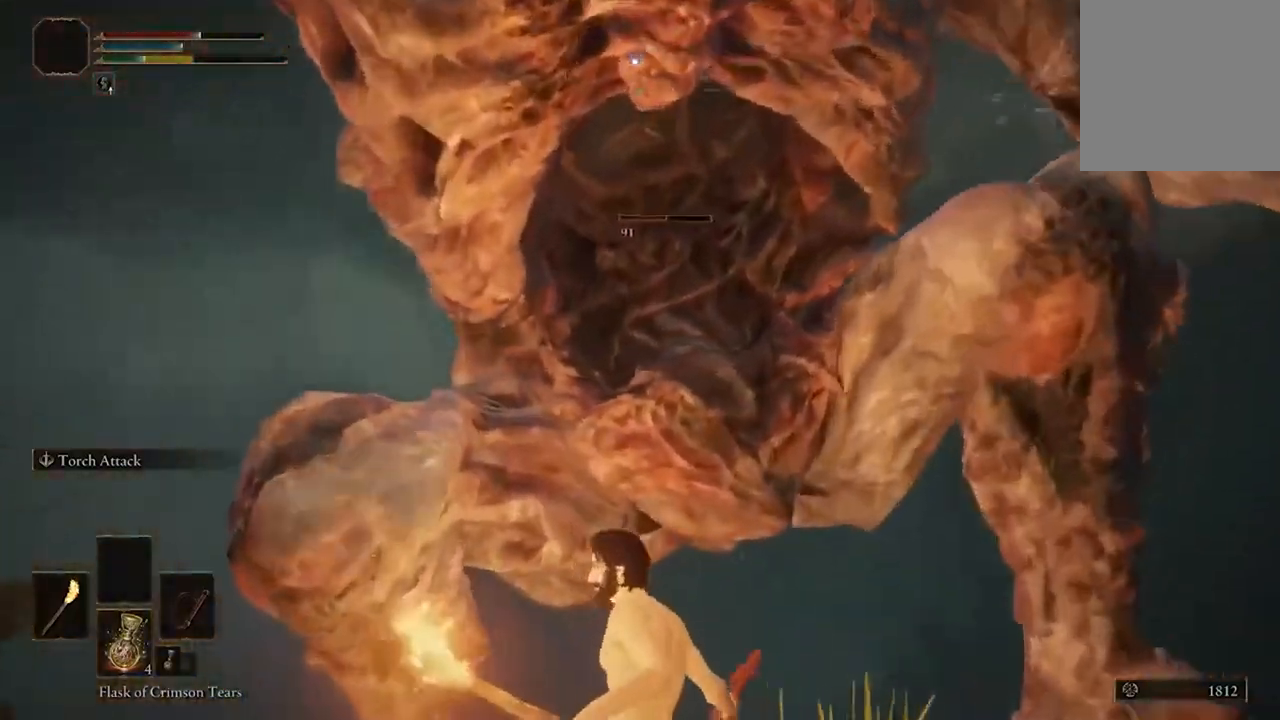
{"buttons": [], "left_stick": "center", "right_stick": "center", "events": []}
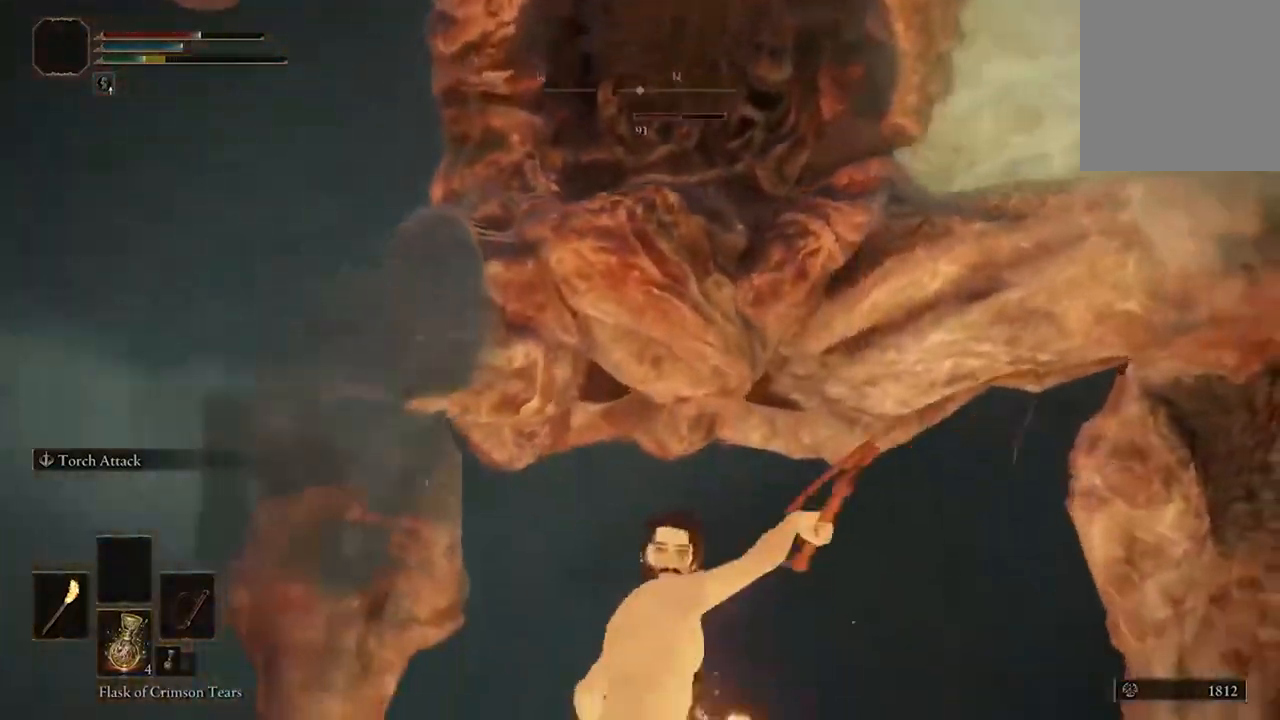
{"buttons": [], "left_stick": "center", "right_stick": "center", "events": []}
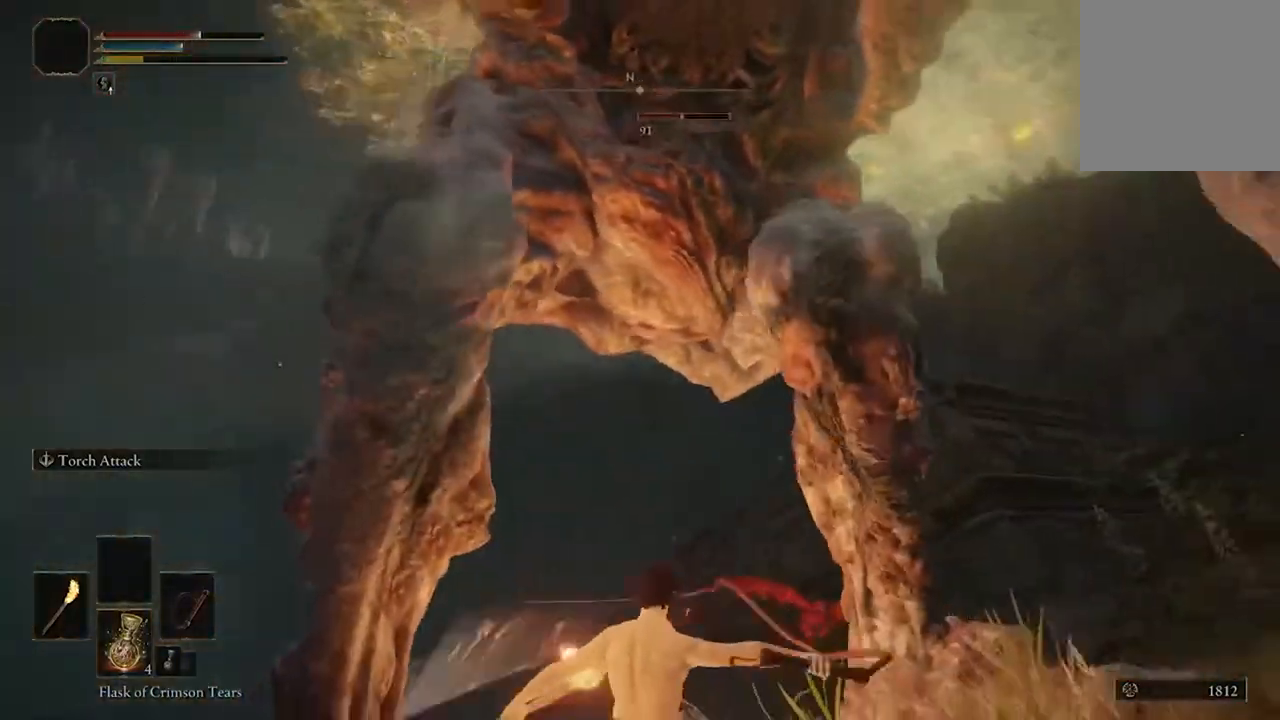
{"buttons": [], "left_stick": "down", "right_stick": "center", "events": [[333, "left_stick", "down"]]}
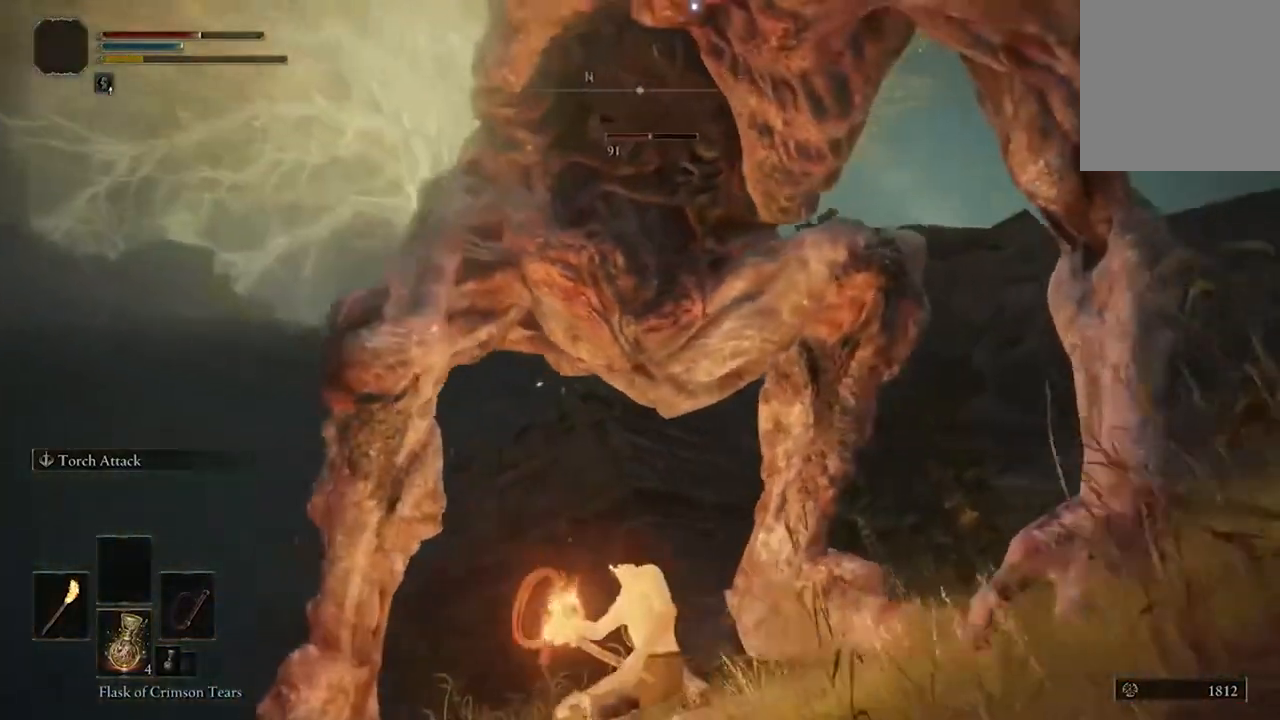
{"buttons": [], "left_stick": "down", "right_stick": "center", "events": []}
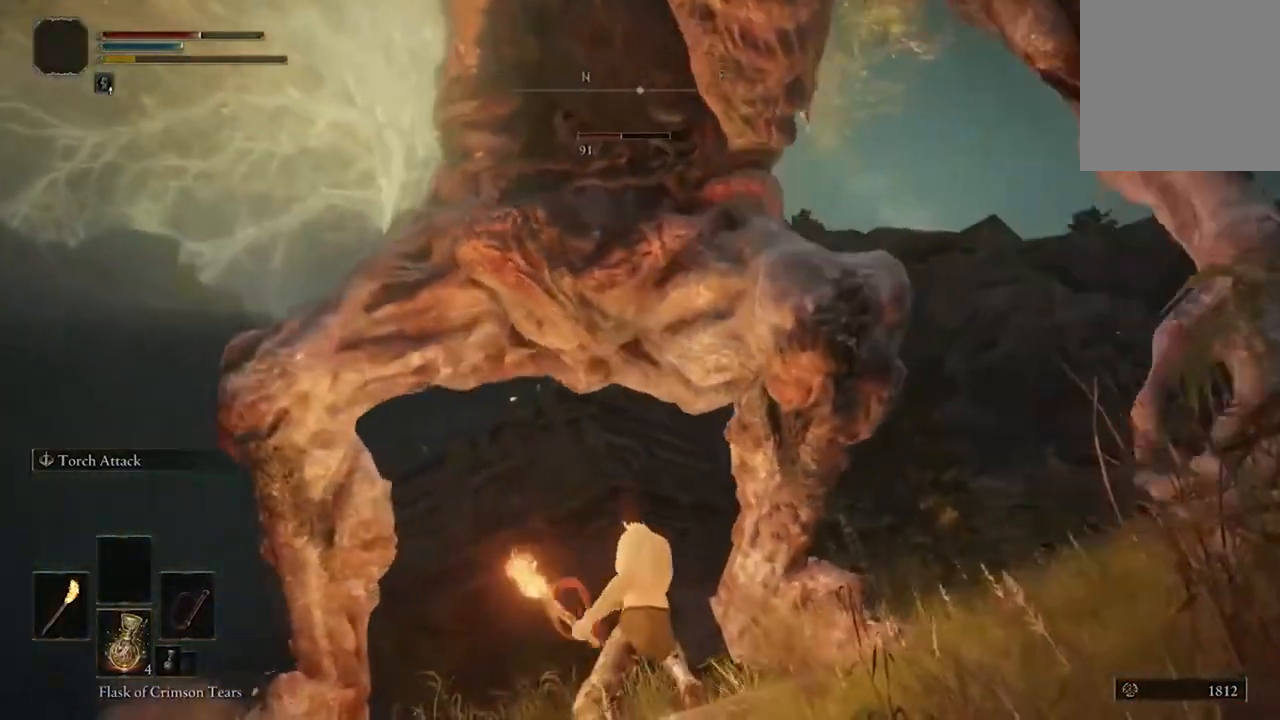
{"buttons": [], "left_stick": "up-right", "right_stick": "center", "events": [[400, "left_stick", "right"], [500, "left_stick", "up-right"]]}
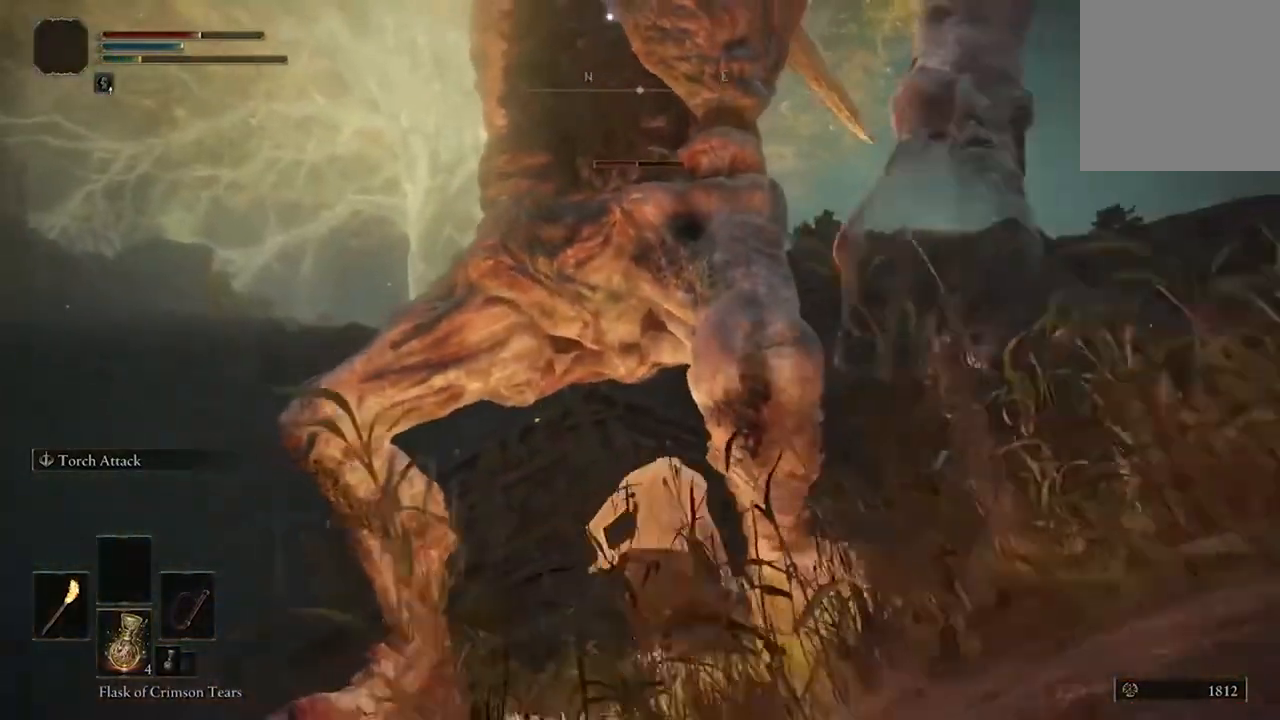
{"buttons": ["B"], "left_stick": "up", "right_stick": "center", "events": [[367, "B", "down"], [367, "left_stick", "up"]]}
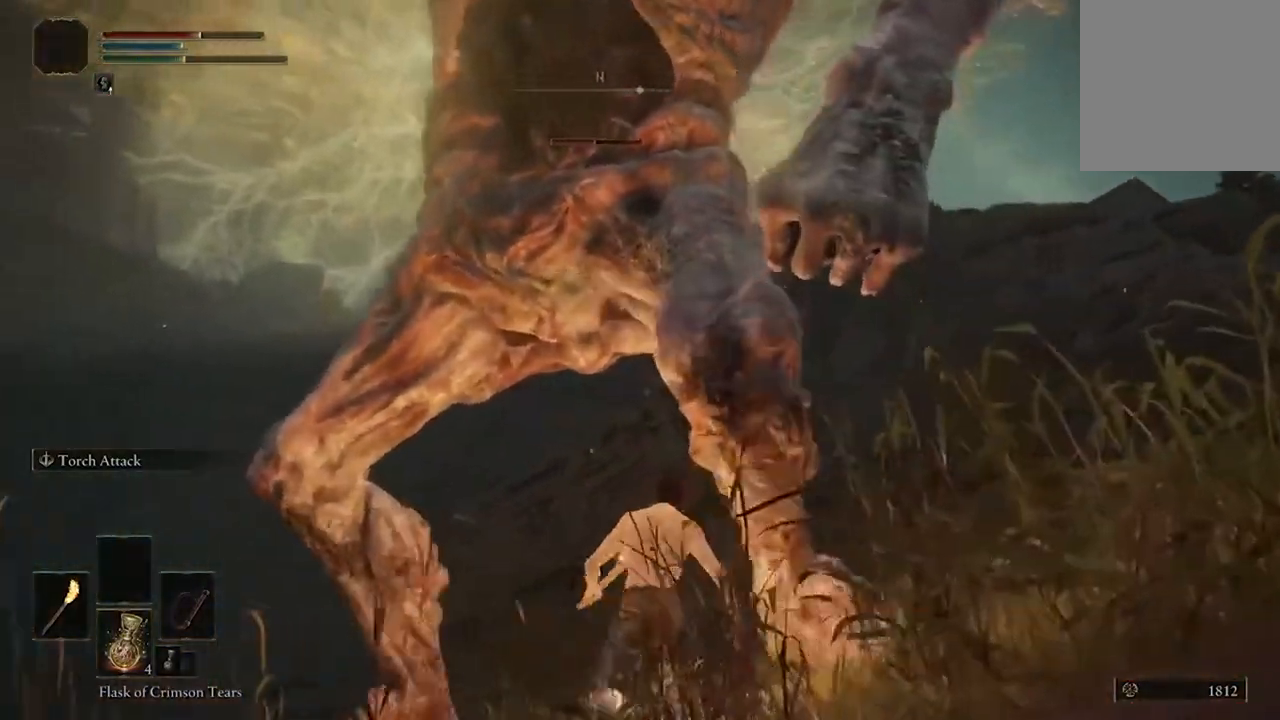
{"buttons": [], "left_stick": "up", "right_stick": "center", "events": [[200, "B", "up"]]}
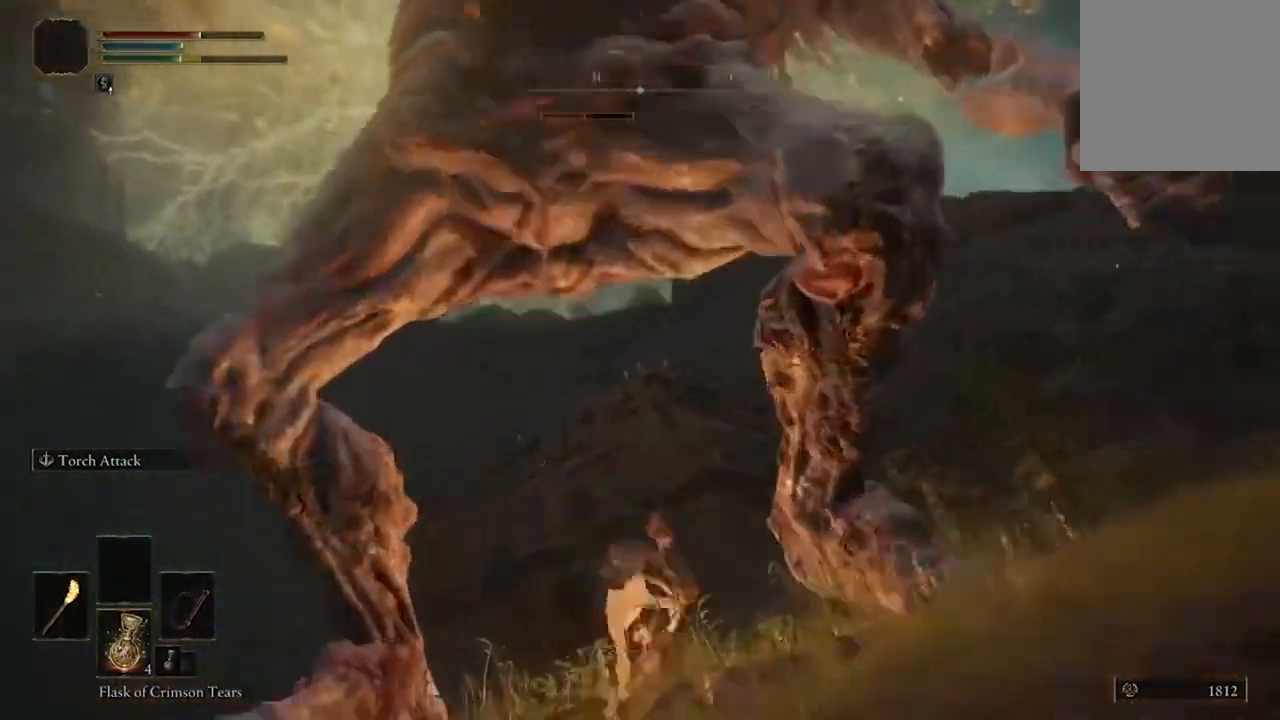
{"buttons": [], "left_stick": "up-left", "right_stick": "center", "events": [[167, "left_stick", "up-right"], [300, "left_stick", "up"], [433, "left_stick", "up-left"]]}
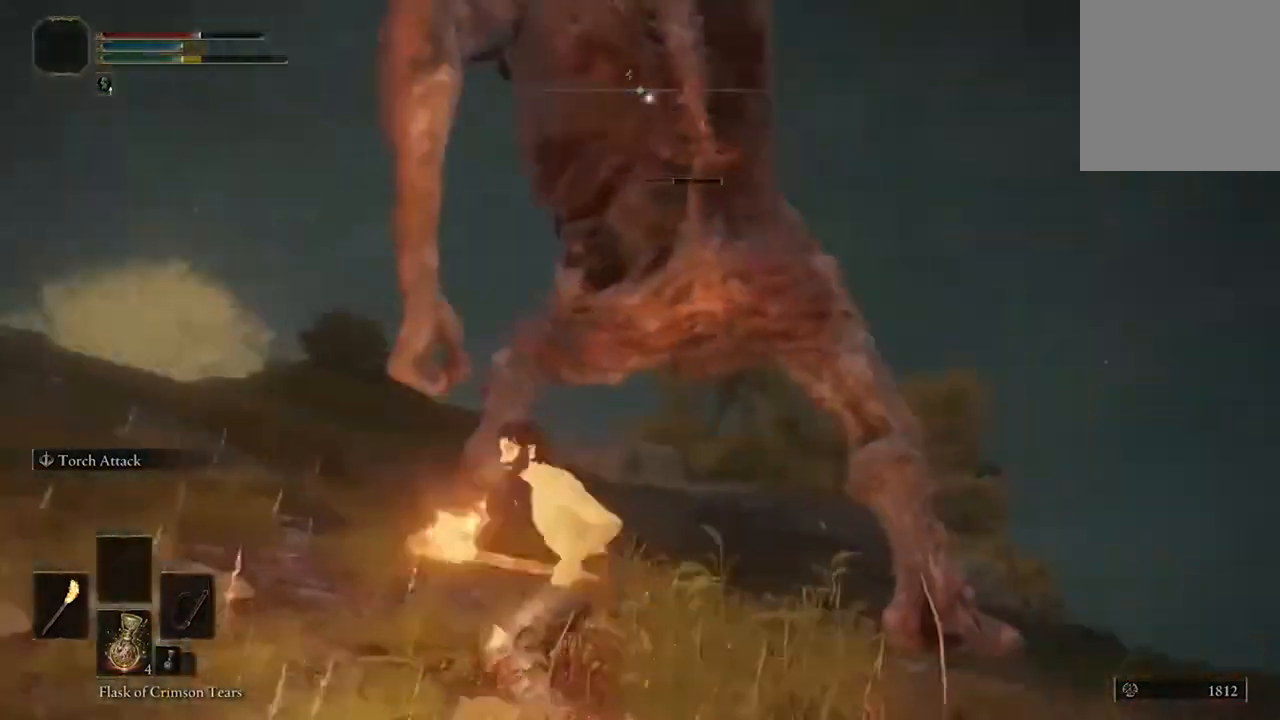
{"buttons": [], "left_stick": "up-right", "right_stick": "center", "events": [[67, "left_stick", "down-left"], [267, "left_stick", "down-right"], [333, "left_stick", "up-right"]]}
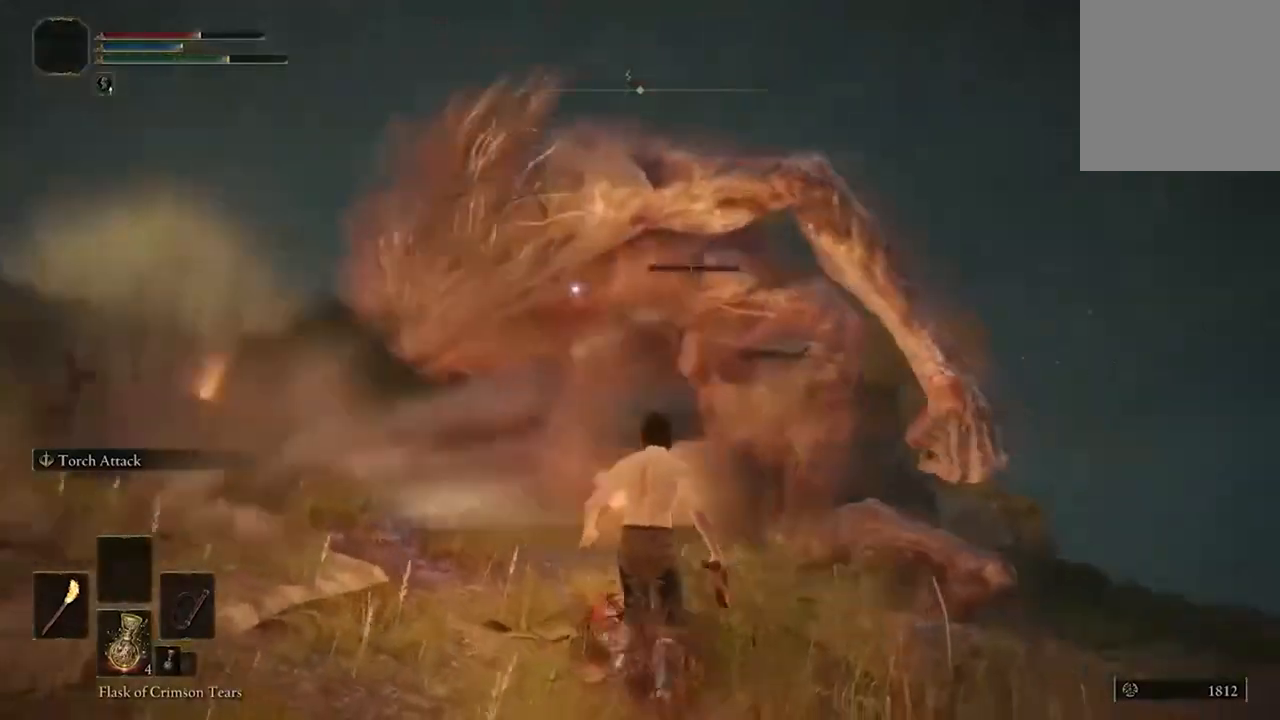
{"buttons": ["R2"], "left_stick": "center", "right_stick": "center", "events": [[367, "left_stick", "up"], [467, "R2", "down"], [467, "left_stick", "center"]]}
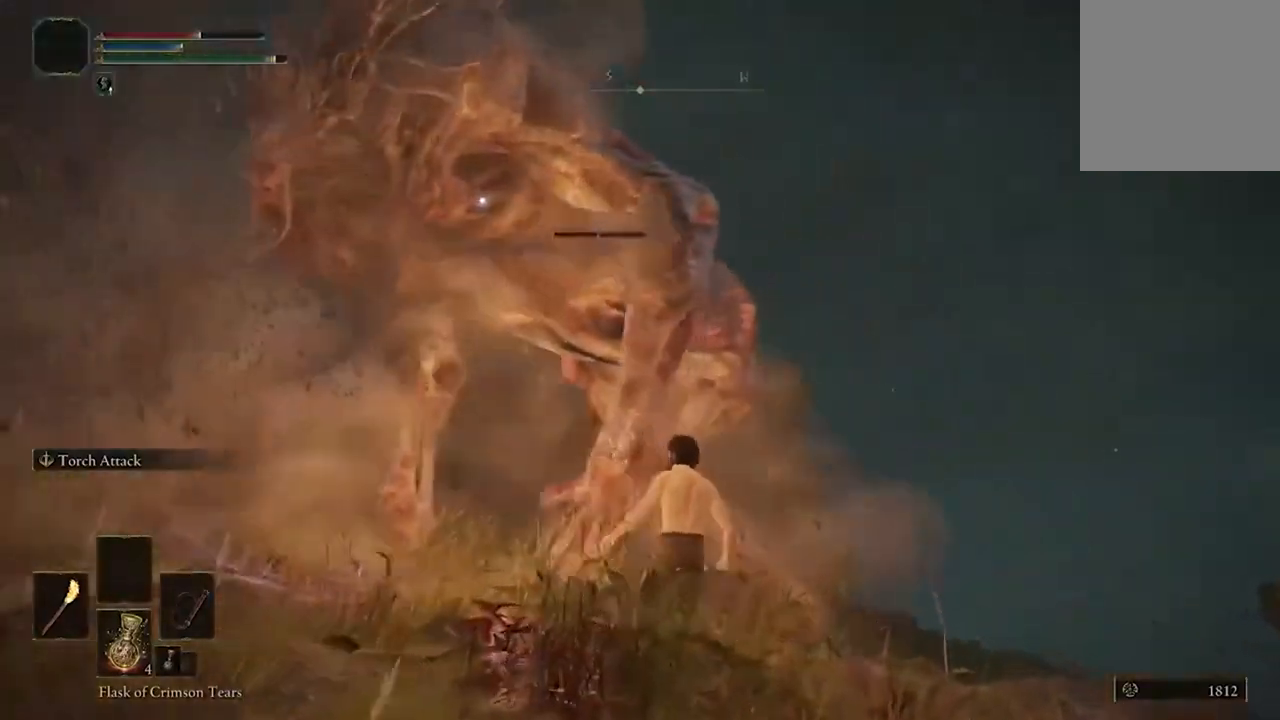
{"buttons": [], "left_stick": "center", "right_stick": "center", "events": [[100, "R2", "up"]]}
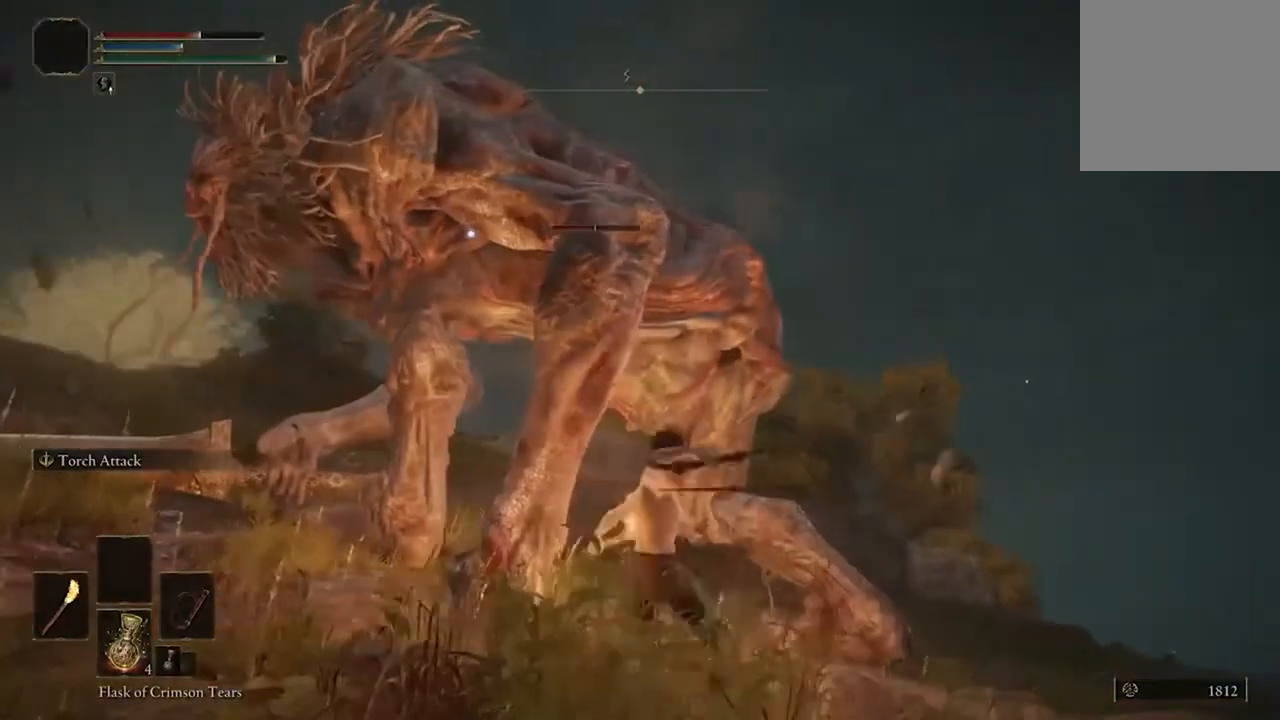
{"buttons": [], "left_stick": "center", "right_stick": "center", "events": []}
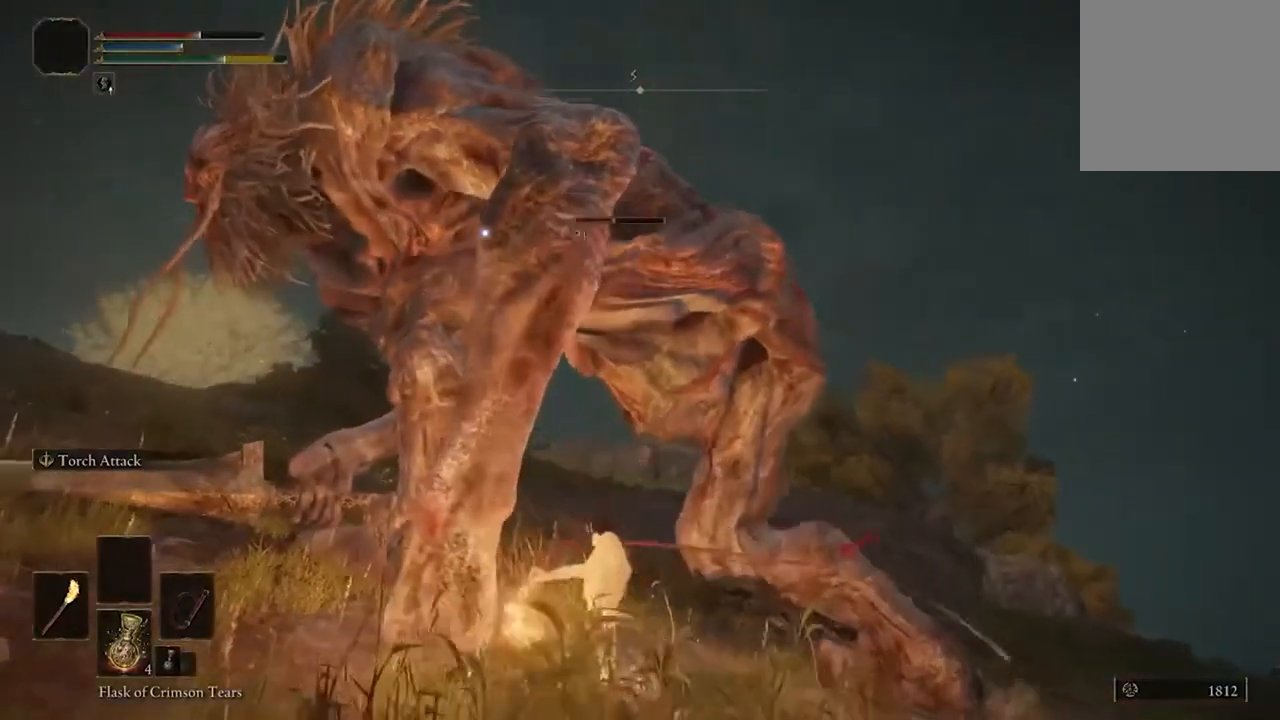
{"buttons": [], "left_stick": "center", "right_stick": "center", "events": [[233, "R2", "down"], [400, "R2", "up"]]}
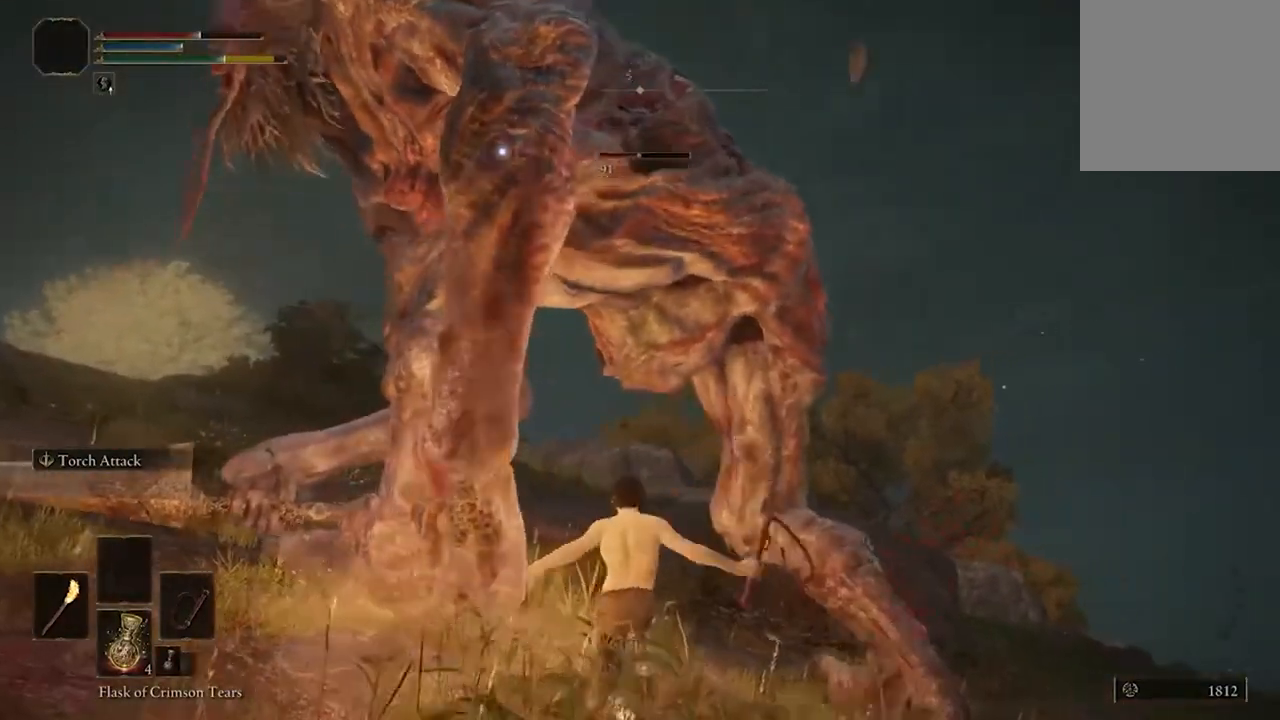
{"buttons": [], "left_stick": "center", "right_stick": "center", "events": []}